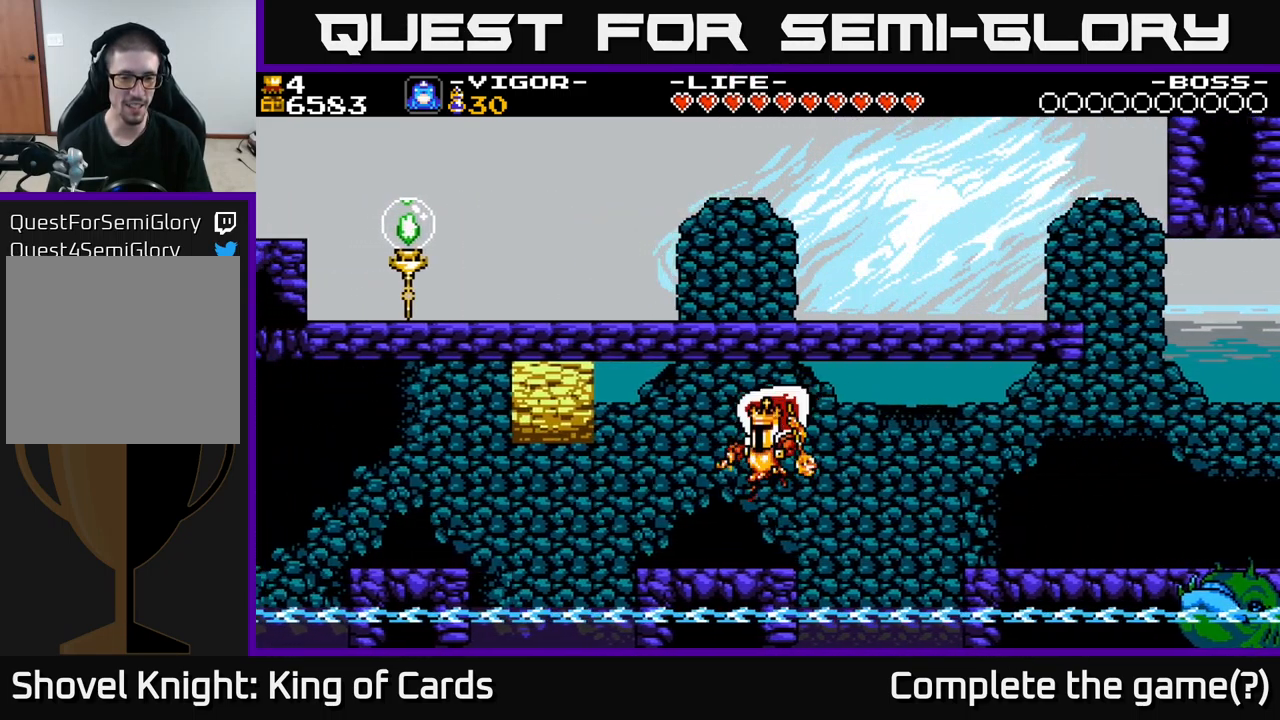
Gameplay with a controller (Xbox layout); each line is a JSON object with the inputs held at the frame after it. "events" lists button and stick changes between this image and that frame as [ms after this image, input, new state], when the widget could be followed in between. Not read: left_stick.
{"buttons": ["A", "X", "DPAD_LEFT"], "right_stick": "center", "events": [[250, "A", "down"], [417, "X", "down"]]}
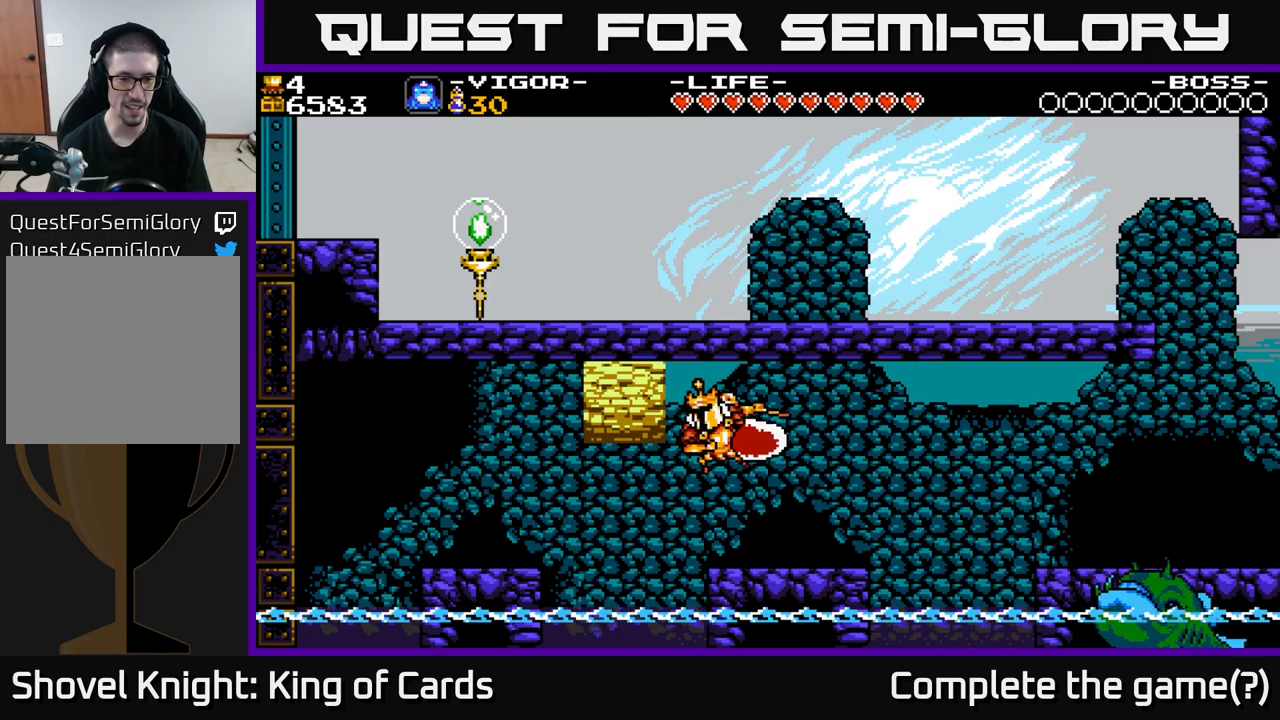
{"buttons": ["DPAD_LEFT"], "right_stick": "center", "events": [[83, "X", "up"], [100, "A", "up"]]}
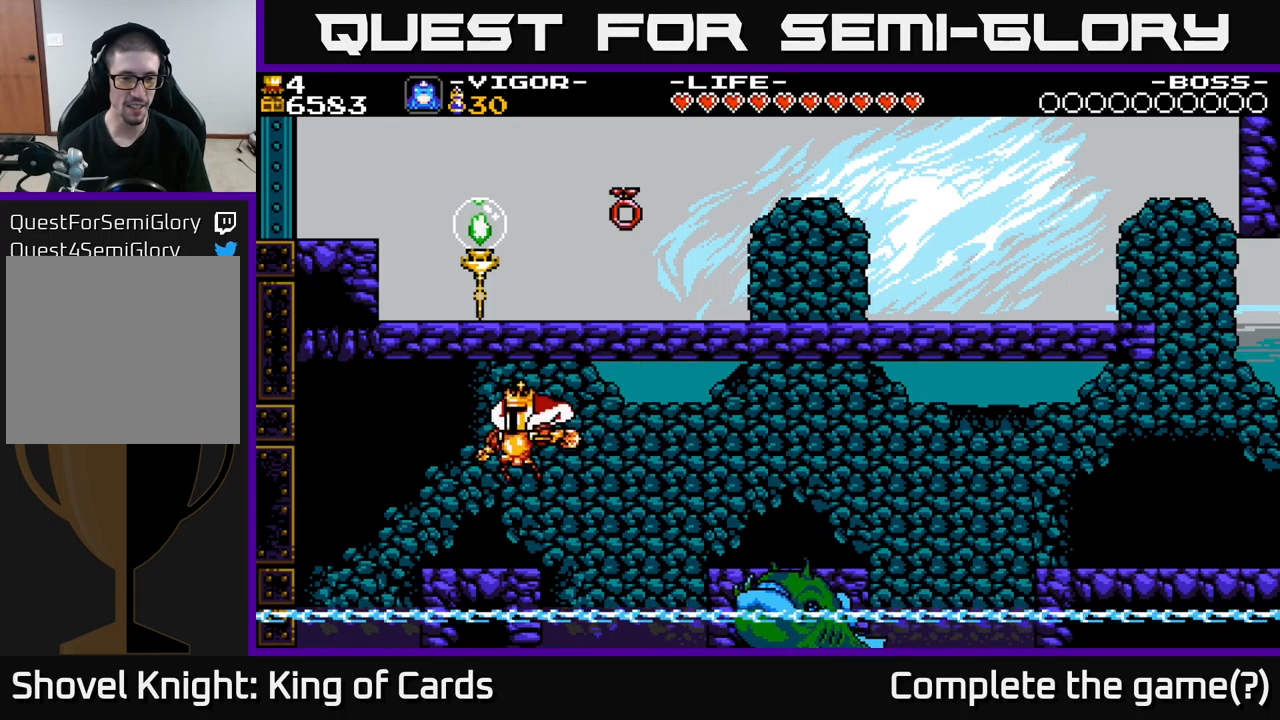
{"buttons": ["A"], "right_stick": "center", "events": [[317, "DPAD_LEFT", "up"], [383, "A", "down"]]}
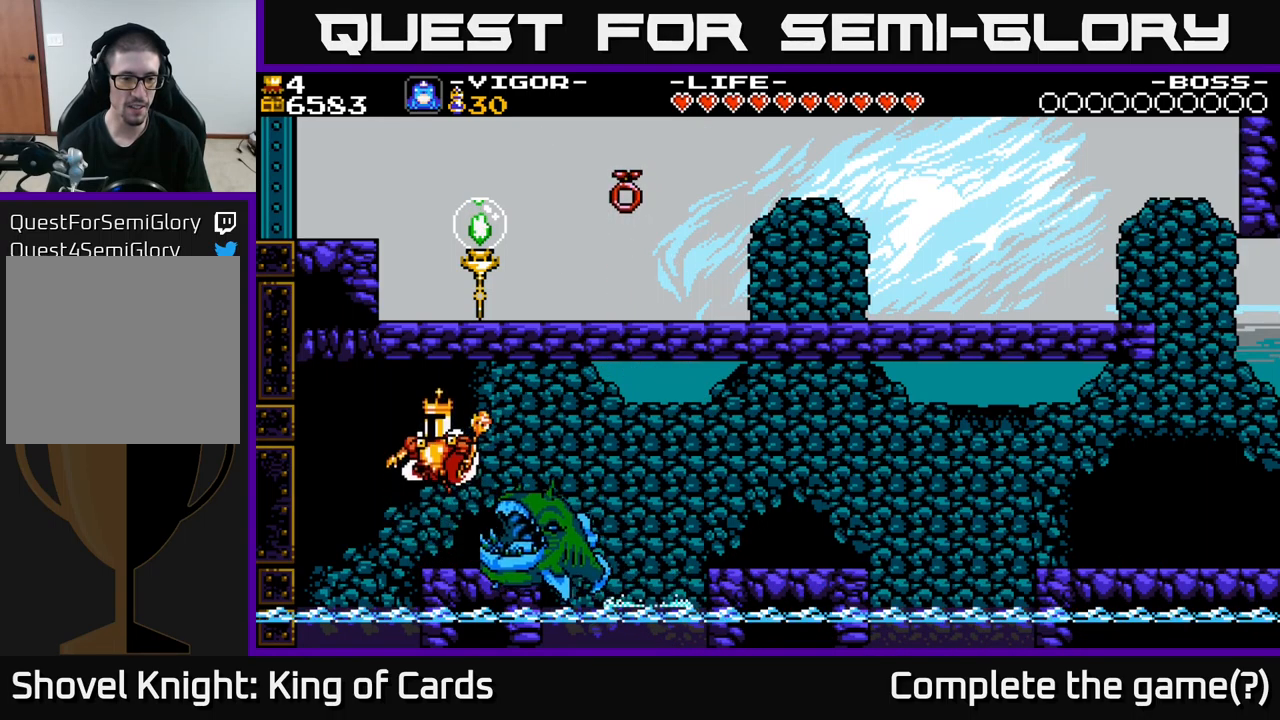
{"buttons": ["A", "X", "DPAD_RIGHT"], "right_stick": "center", "events": [[33, "DPAD_RIGHT", "down"], [450, "X", "down"]]}
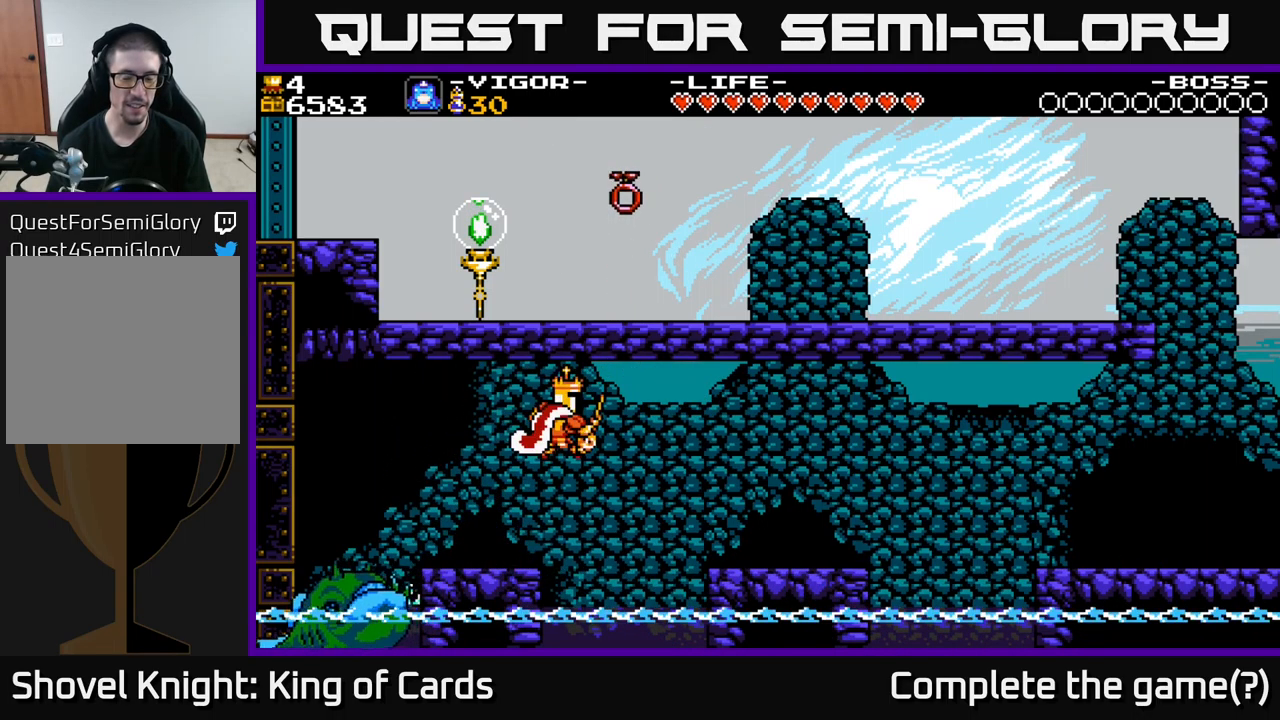
{"buttons": ["DPAD_RIGHT"], "right_stick": "center", "events": [[17, "A", "up"], [117, "X", "up"]]}
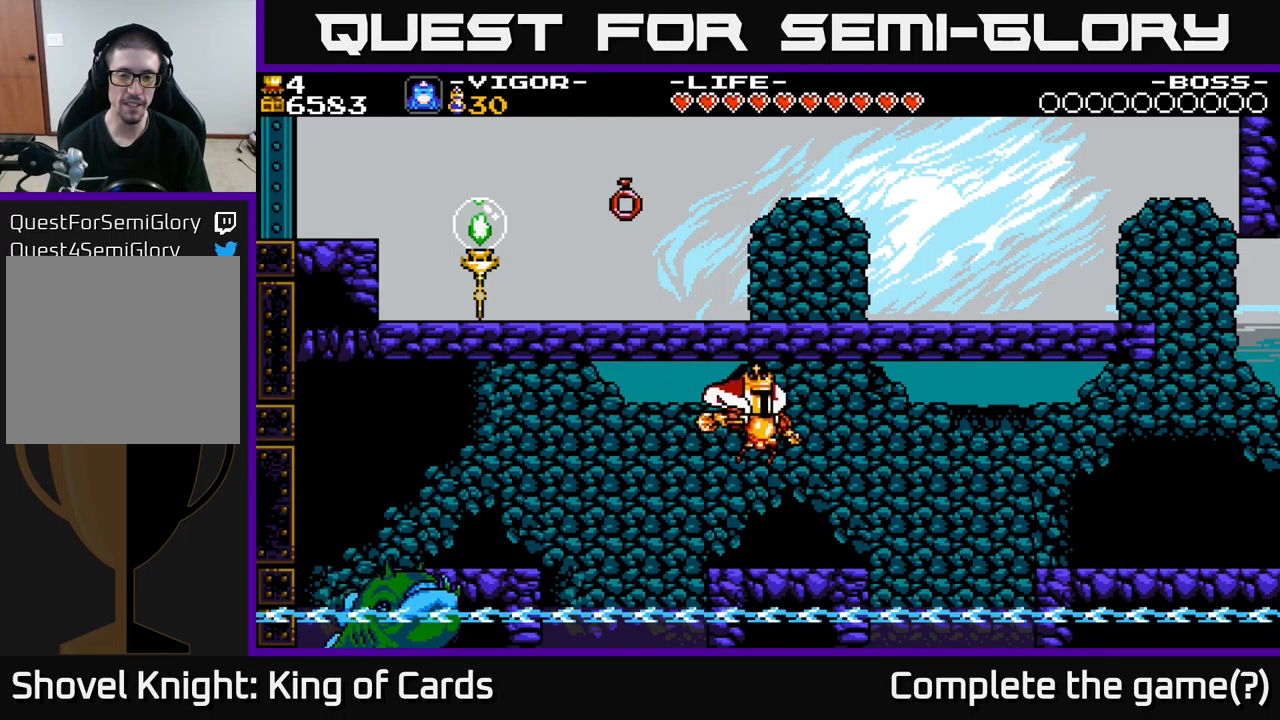
{"buttons": ["A", "DPAD_RIGHT"], "right_stick": "center", "events": [[400, "A", "down"]]}
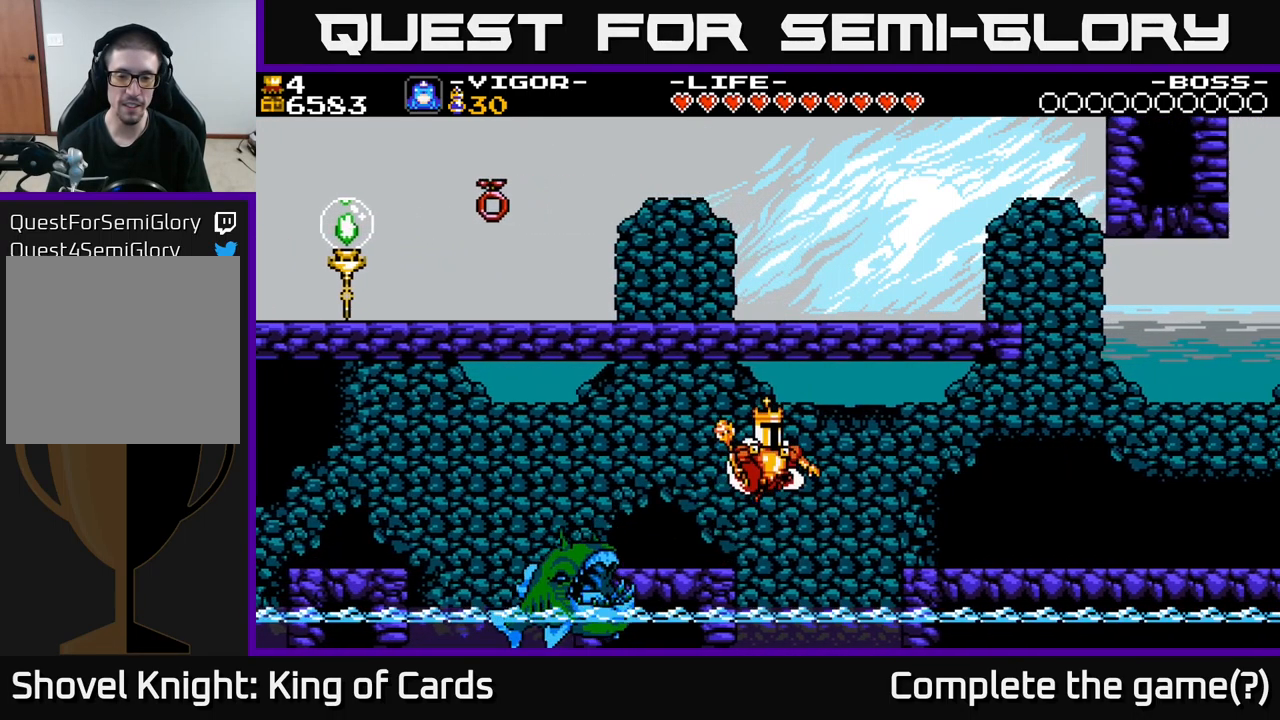
{"buttons": ["A", "X", "DPAD_RIGHT"], "right_stick": "center", "events": [[400, "X", "down"]]}
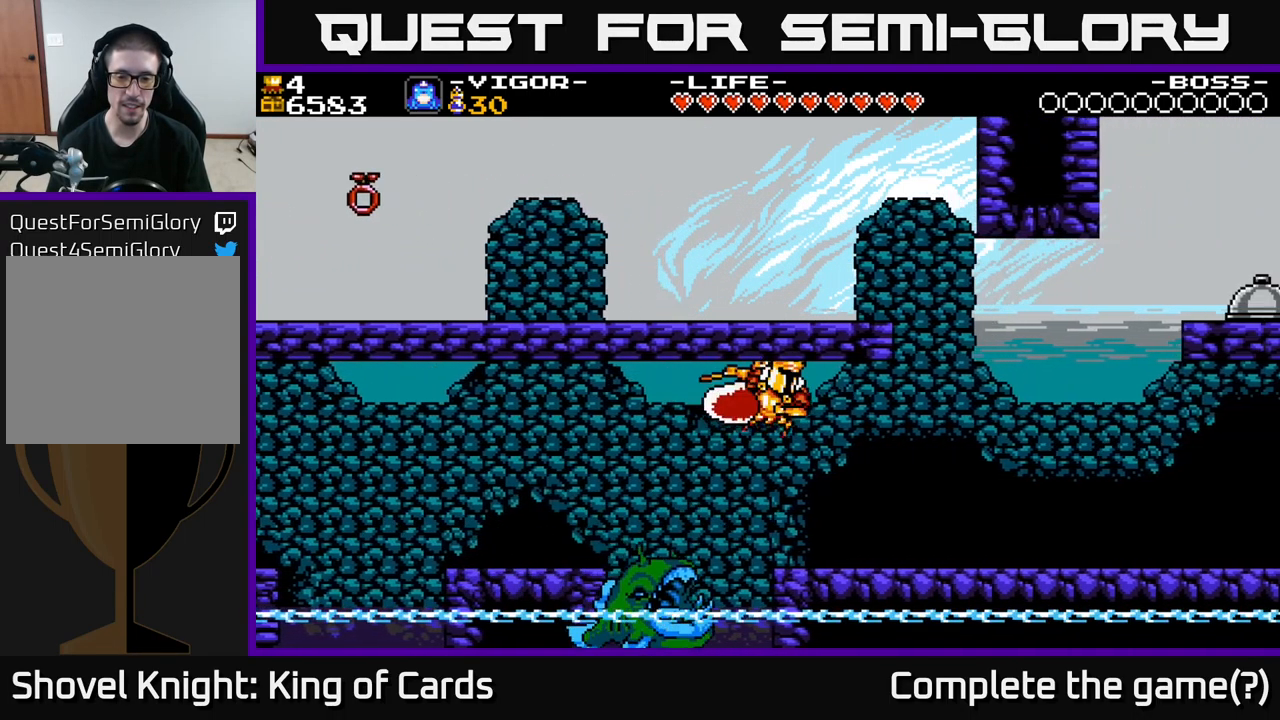
{"buttons": ["DPAD_RIGHT"], "right_stick": "center", "events": [[50, "X", "up"], [100, "A", "up"]]}
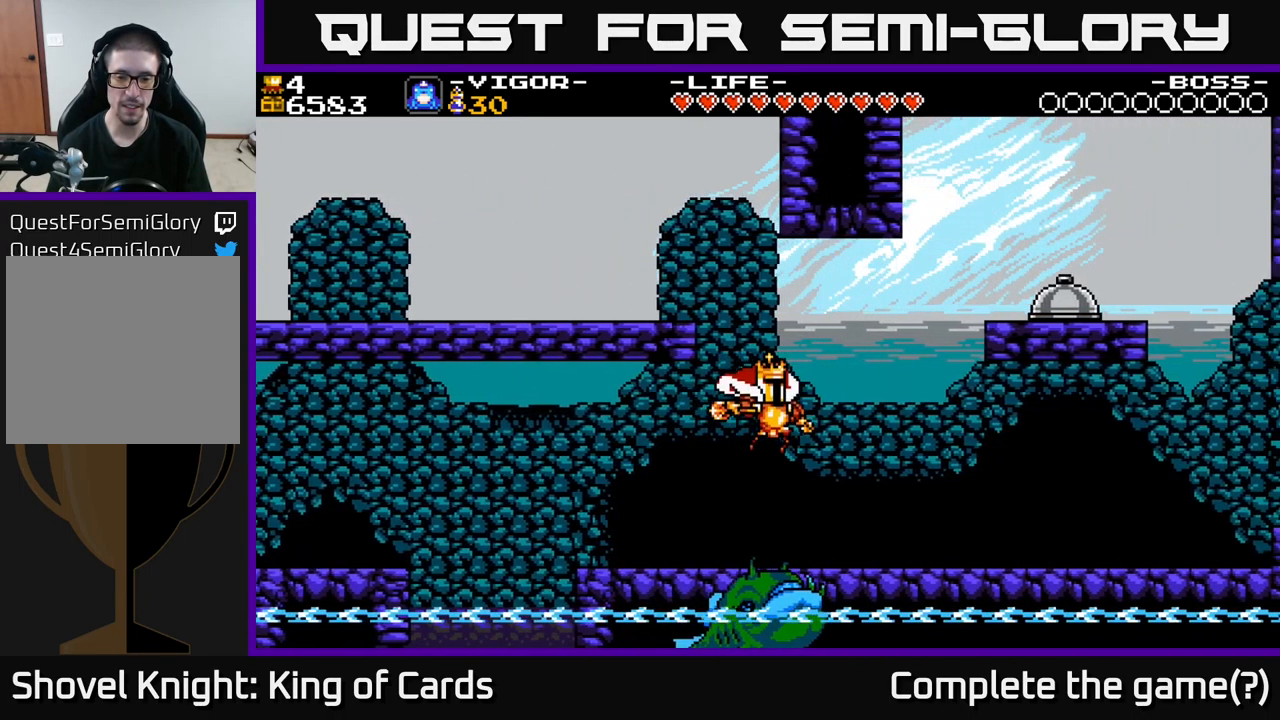
{"buttons": [], "right_stick": "center", "events": [[100, "DPAD_RIGHT", "up"]]}
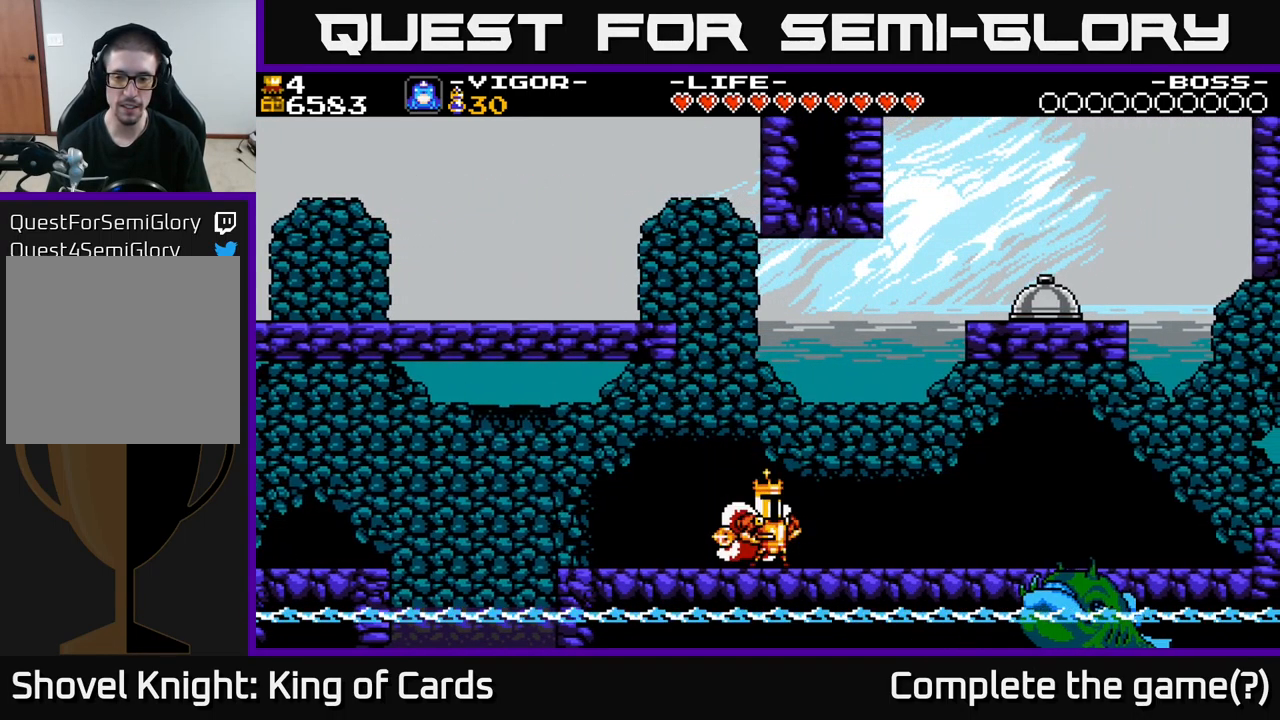
{"buttons": ["DPAD_RIGHT"], "right_stick": "center", "events": [[200, "DPAD_RIGHT", "down"]]}
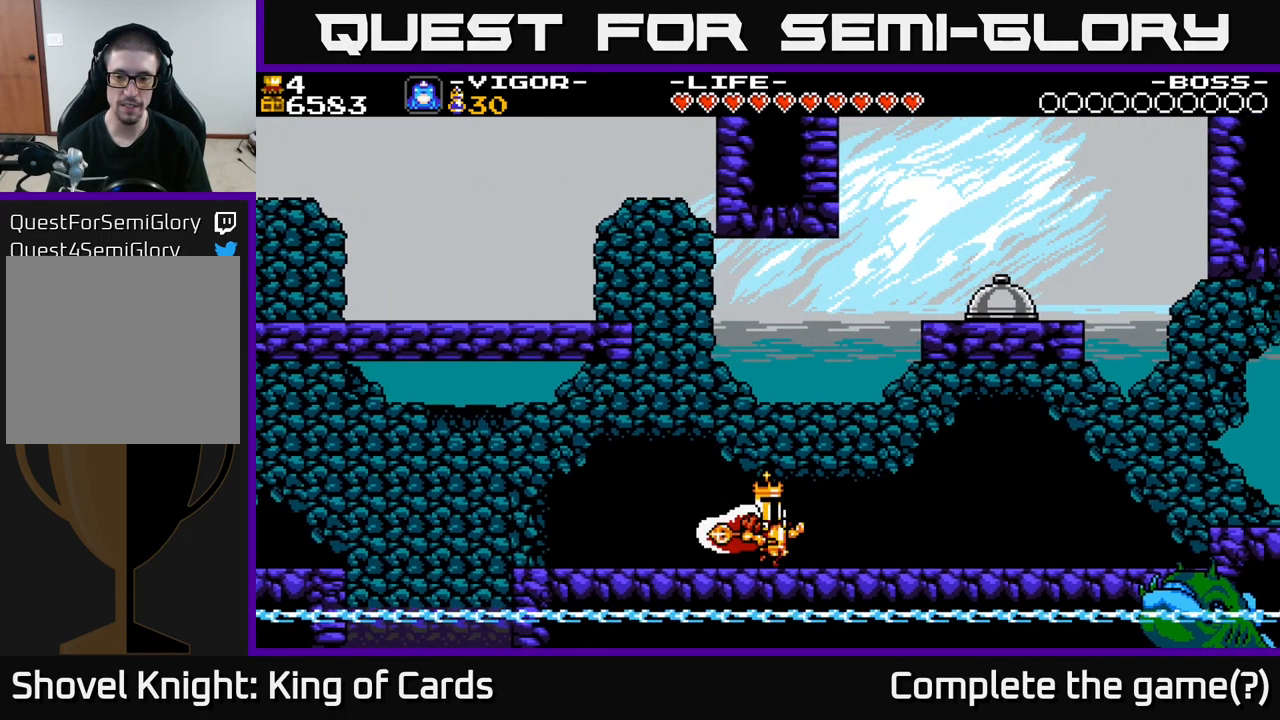
{"buttons": ["A", "DPAD_RIGHT"], "right_stick": "center", "events": [[300, "A", "down"]]}
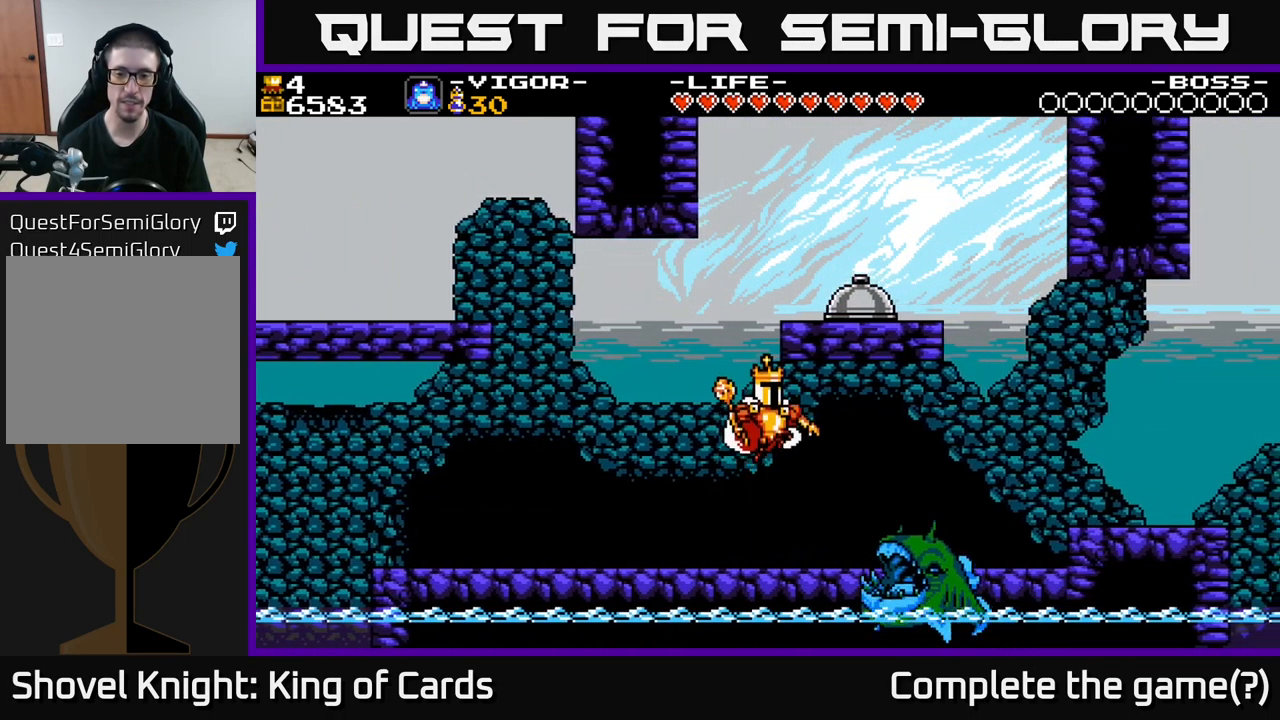
{"buttons": ["DPAD_RIGHT"], "right_stick": "center", "events": [[67, "X", "down"], [417, "X", "up"], [450, "A", "up"]]}
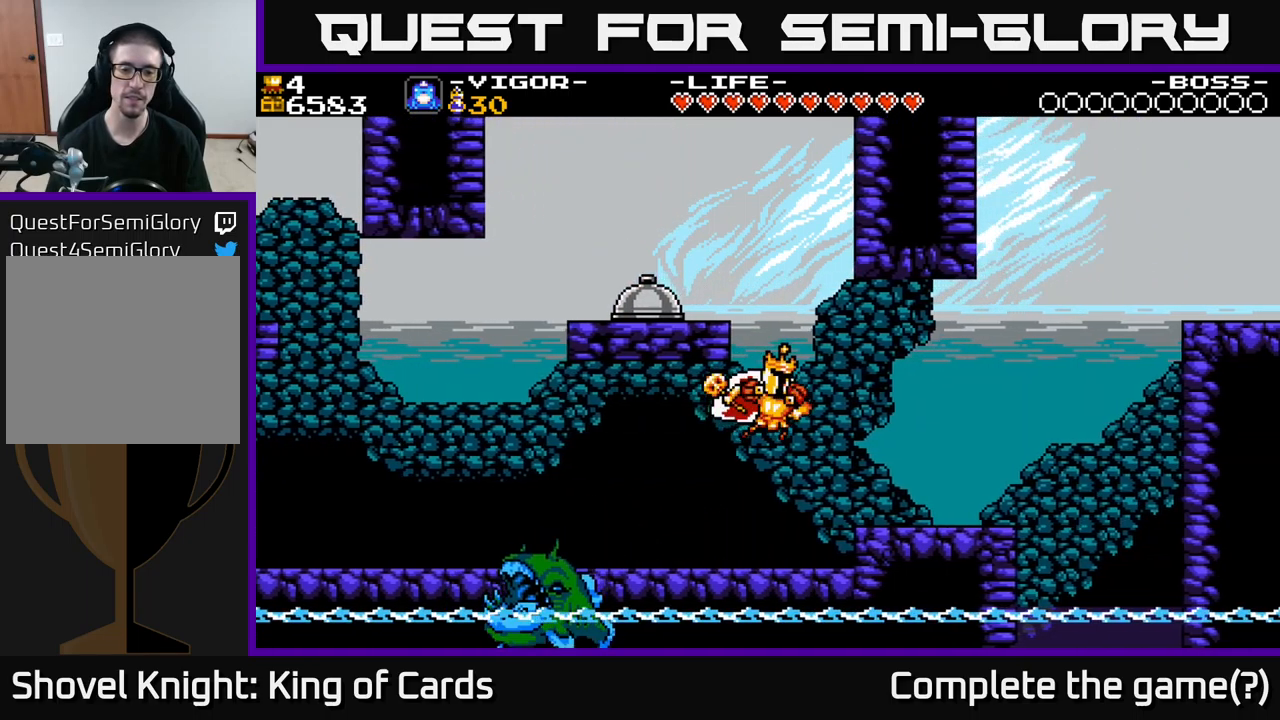
{"buttons": [], "right_stick": "center", "events": [[67, "DPAD_RIGHT", "up"]]}
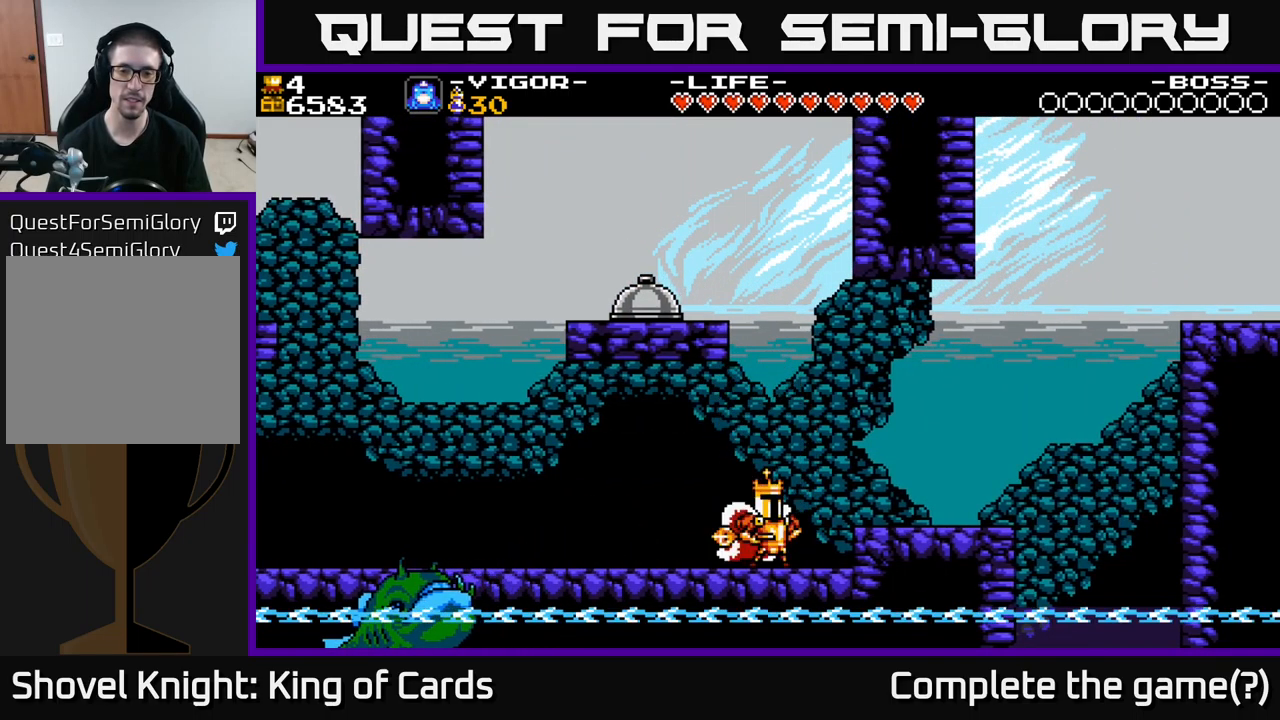
{"buttons": [], "right_stick": "center", "events": [[17, "DPAD_RIGHT", "down"], [50, "A", "down"], [117, "A", "up"], [450, "DPAD_RIGHT", "up"]]}
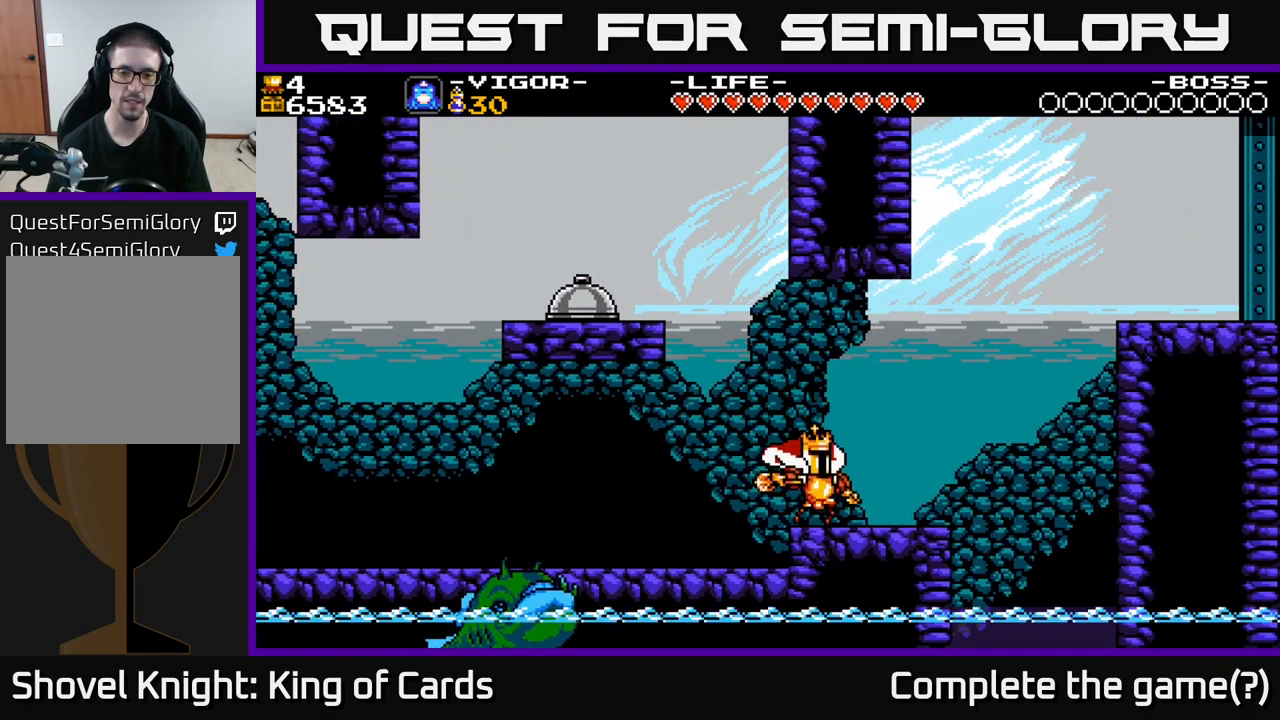
{"buttons": ["A", "X", "DPAD_LEFT"], "right_stick": "center", "events": [[34, "DPAD_LEFT", "down"], [50, "A", "down"], [384, "X", "down"]]}
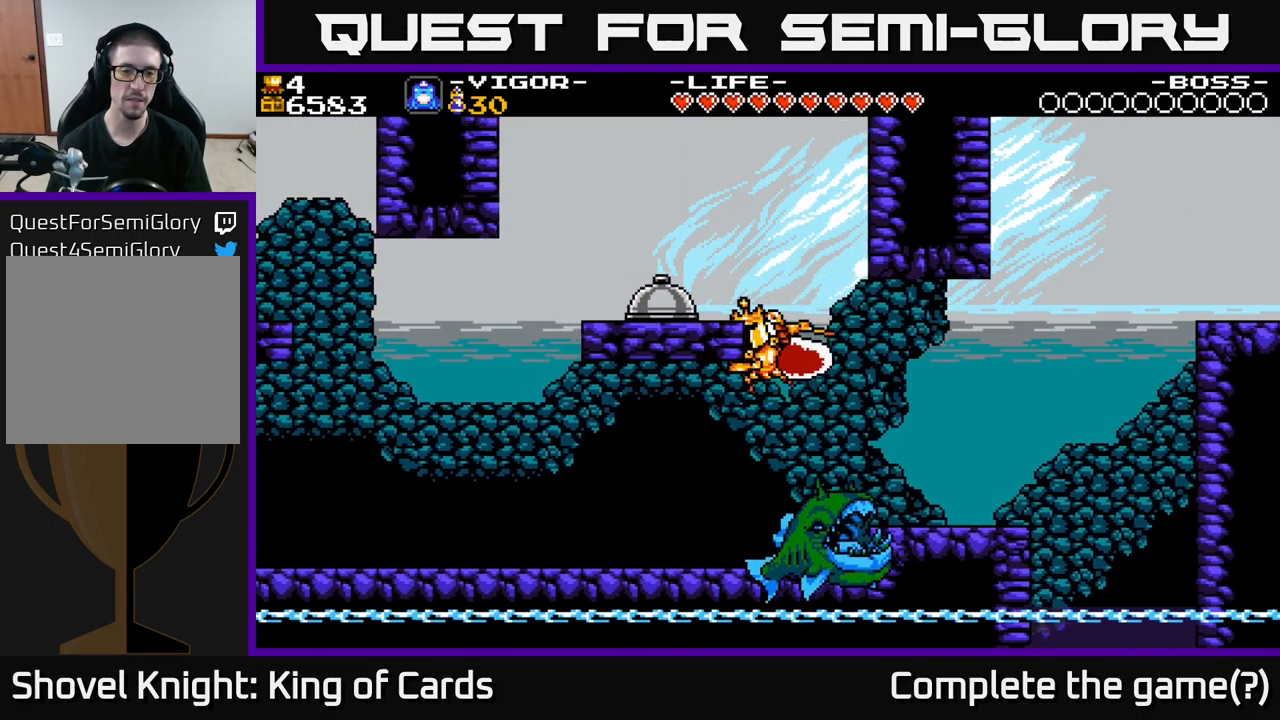
{"buttons": ["DPAD_LEFT"], "right_stick": "center", "events": [[17, "A", "up"], [50, "X", "up"]]}
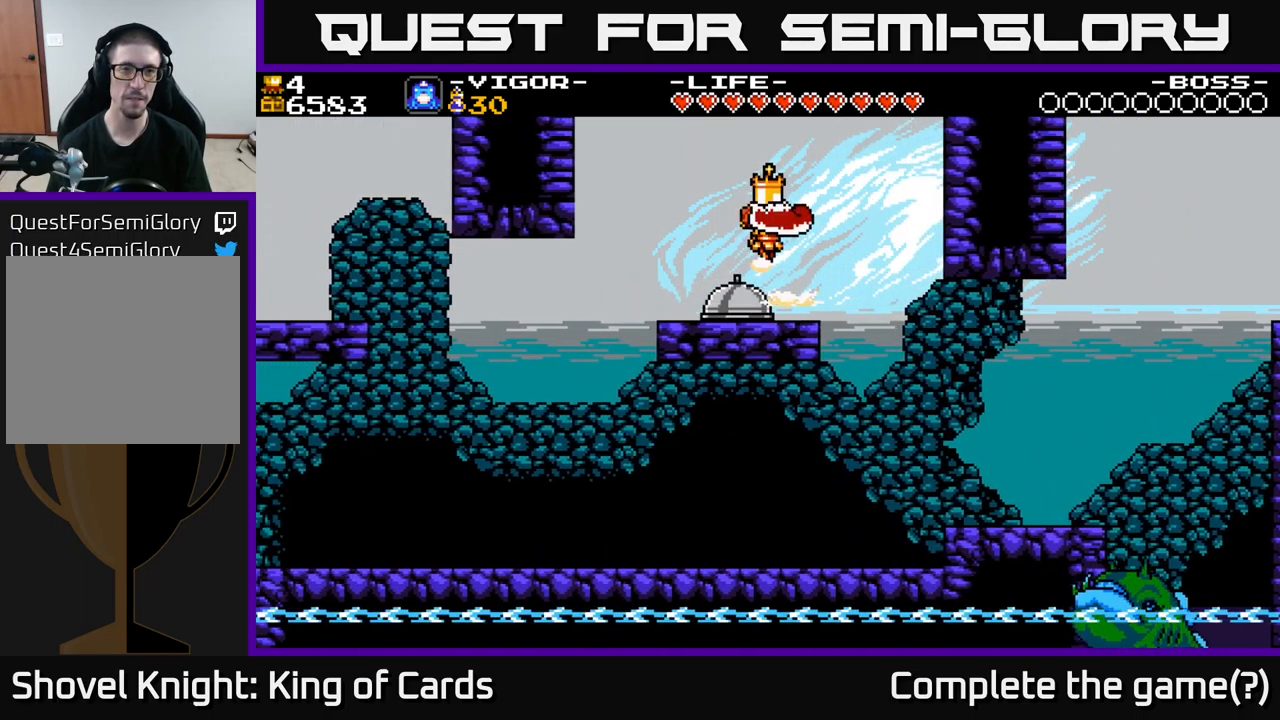
{"buttons": [], "right_stick": "center", "events": [[150, "DPAD_LEFT", "up"]]}
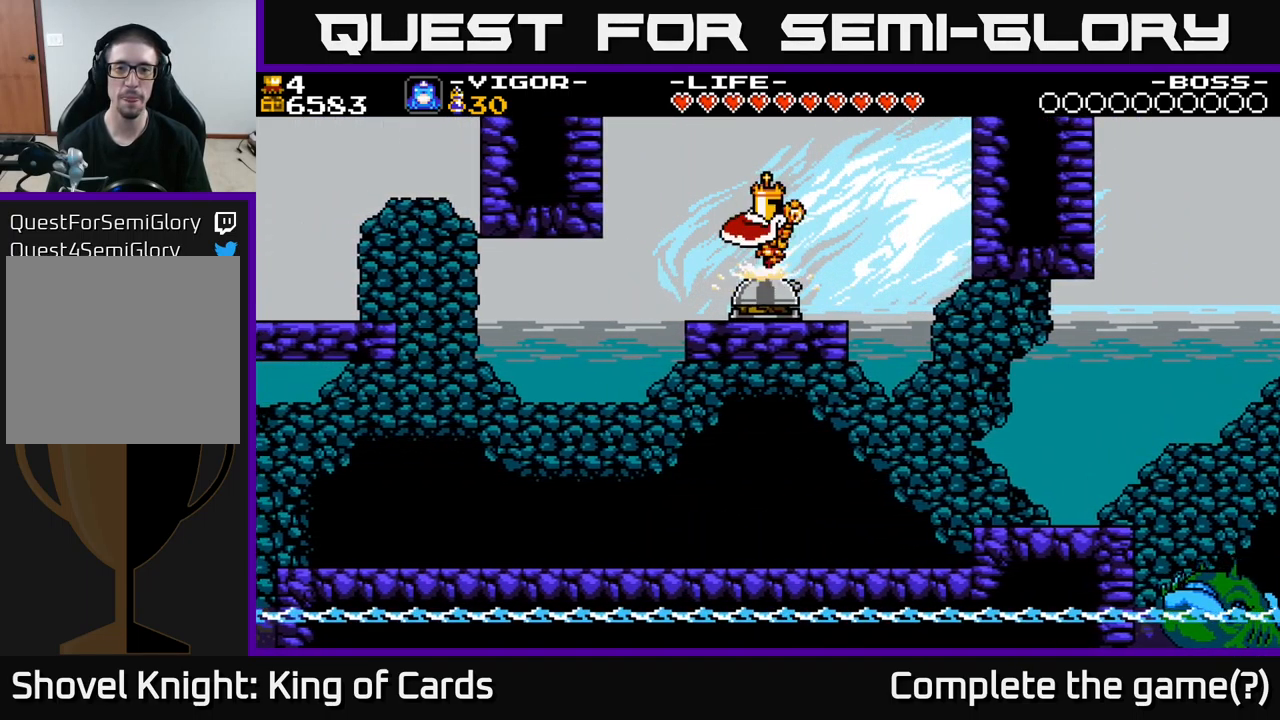
{"buttons": [], "right_stick": "center", "events": []}
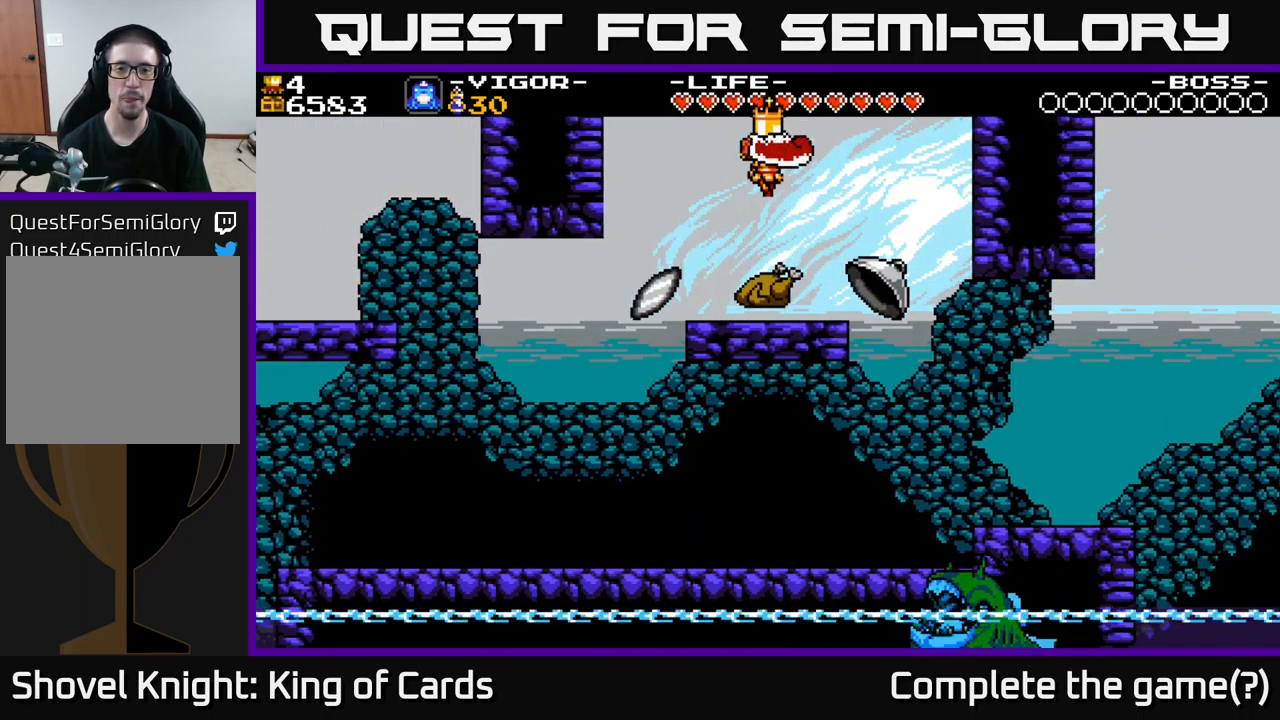
{"buttons": ["A", "DPAD_LEFT"], "right_stick": "center", "events": [[400, "DPAD_LEFT", "down"], [484, "A", "down"]]}
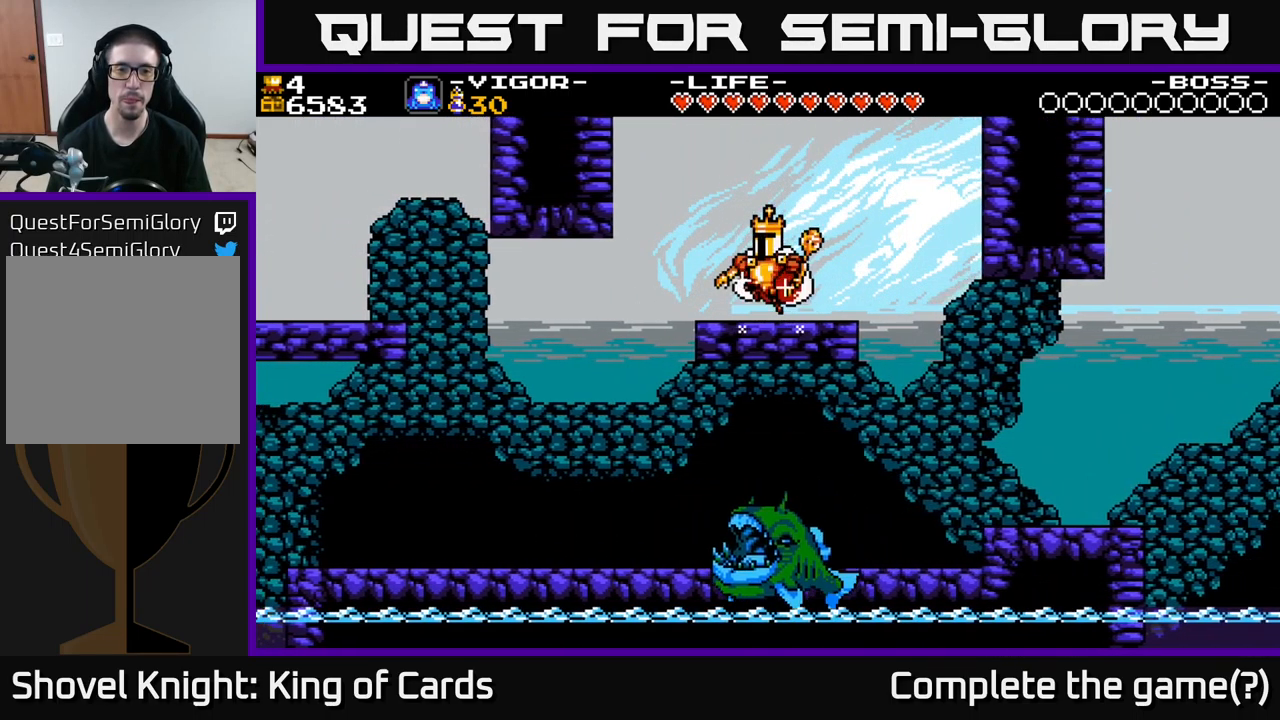
{"buttons": ["DPAD_LEFT"], "right_stick": "center", "events": [[50, "A", "up"]]}
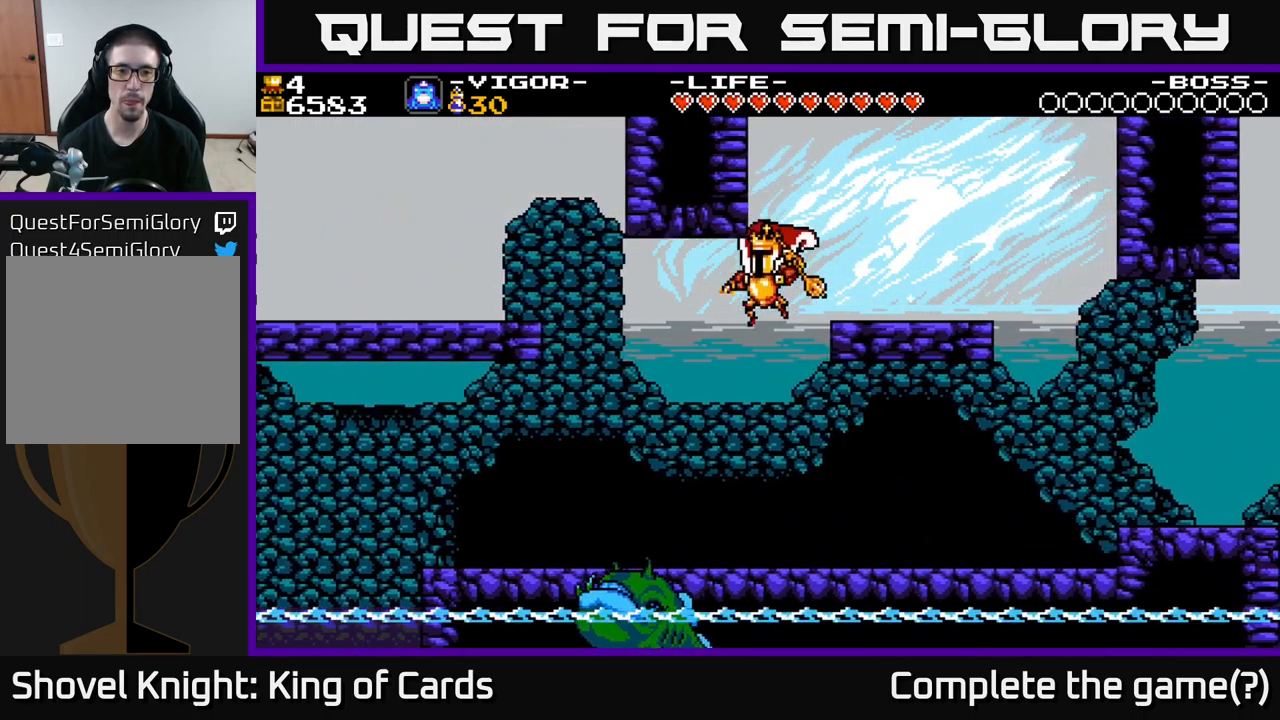
{"buttons": ["X", "DPAD_LEFT"], "right_stick": "center", "events": [[117, "X", "down"]]}
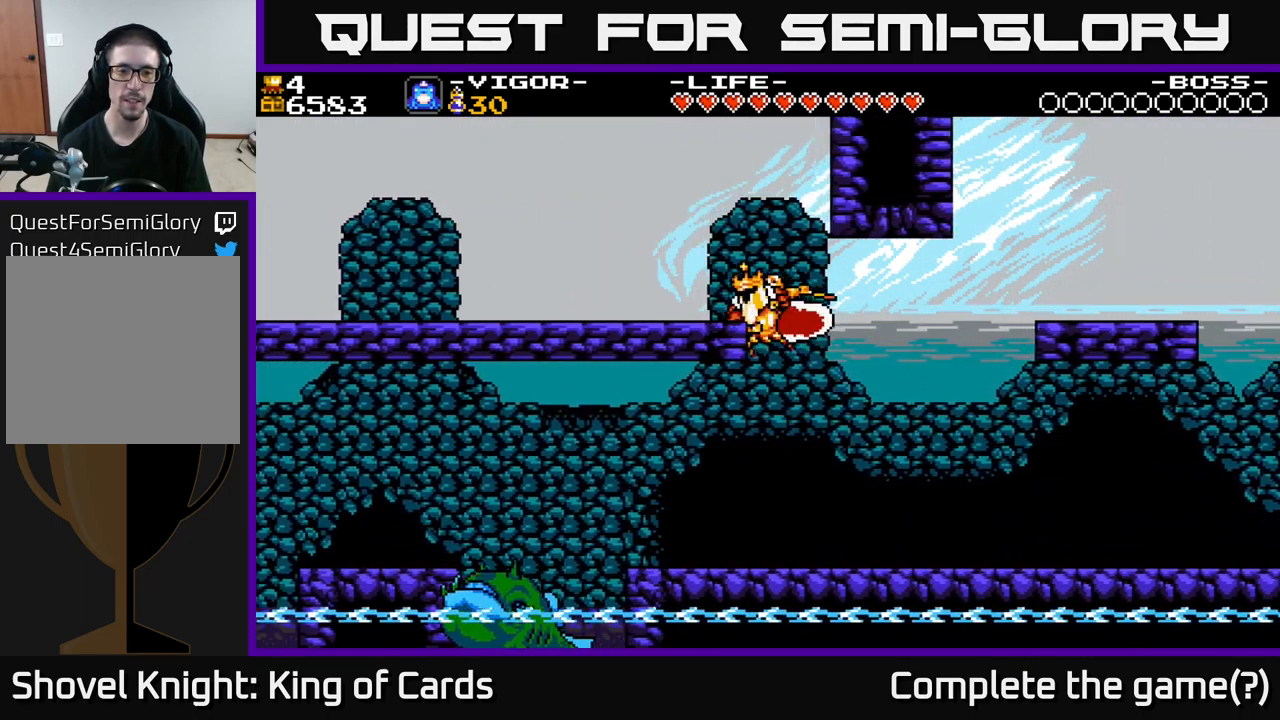
{"buttons": ["DPAD_LEFT"], "right_stick": "center", "events": [[84, "X", "up"]]}
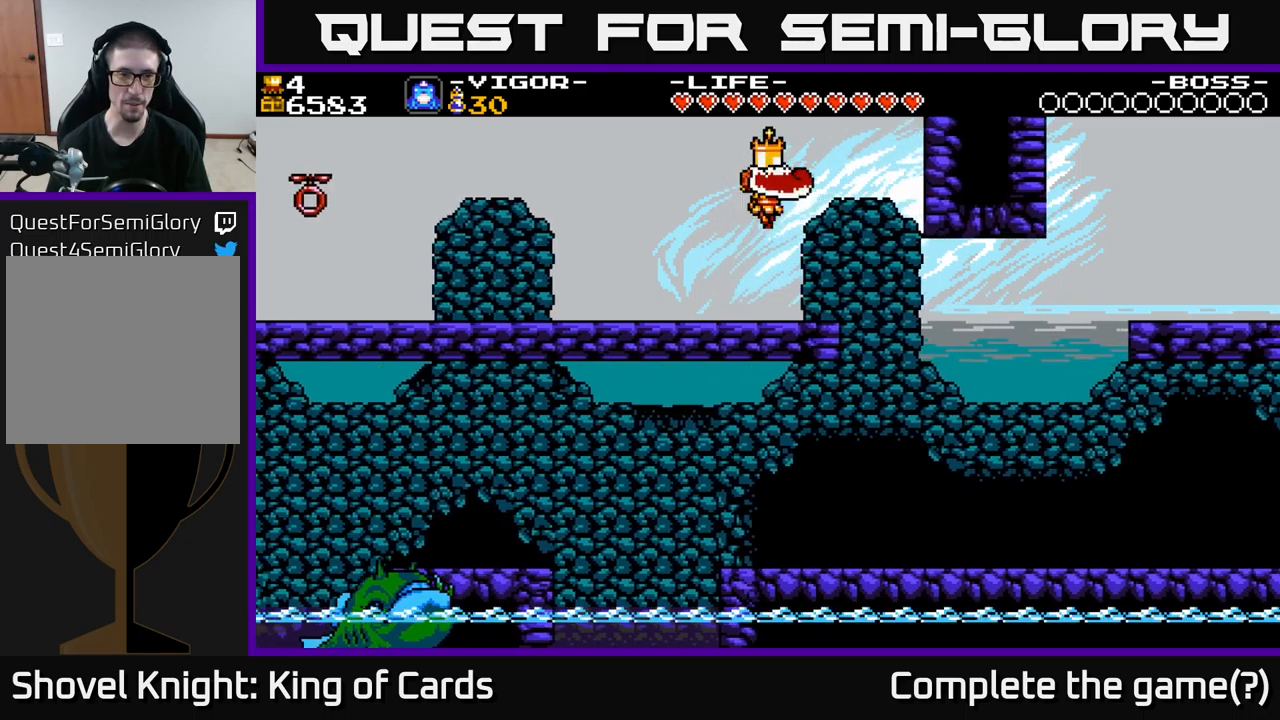
{"buttons": ["DPAD_LEFT"], "right_stick": "center", "events": [[383, "A", "down"], [467, "A", "up"]]}
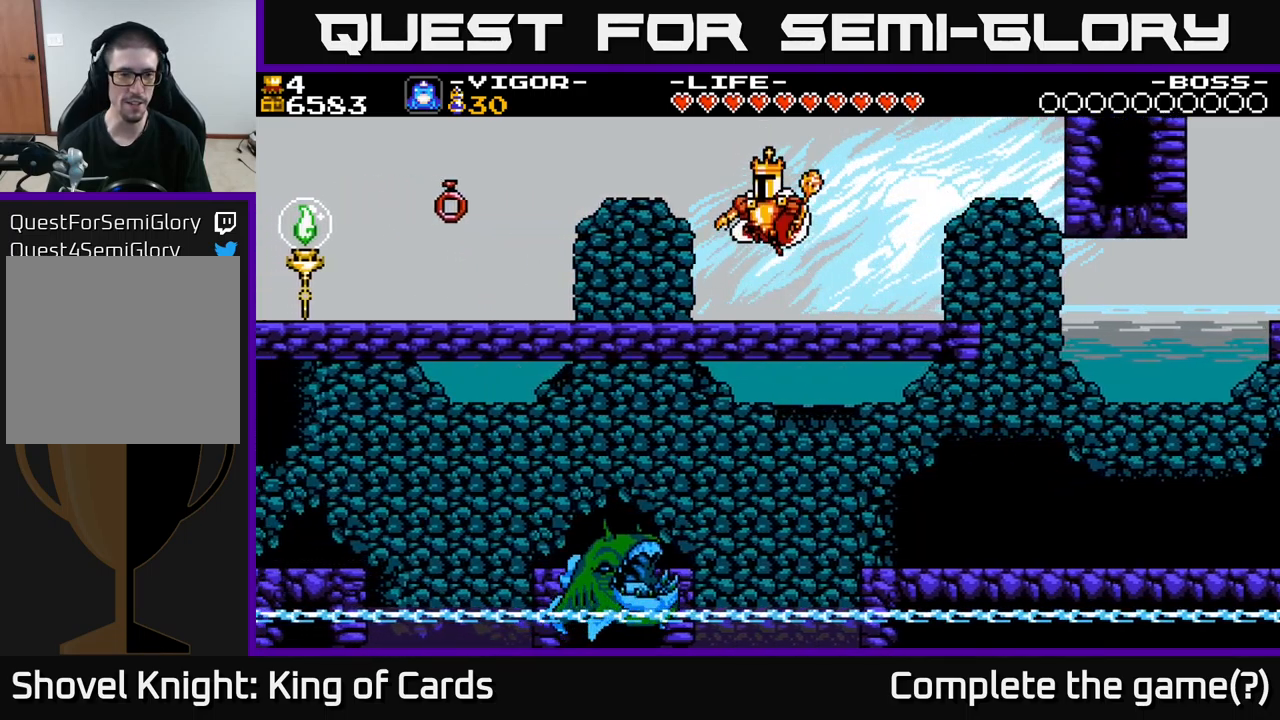
{"buttons": ["DPAD_LEFT"], "right_stick": "center", "events": []}
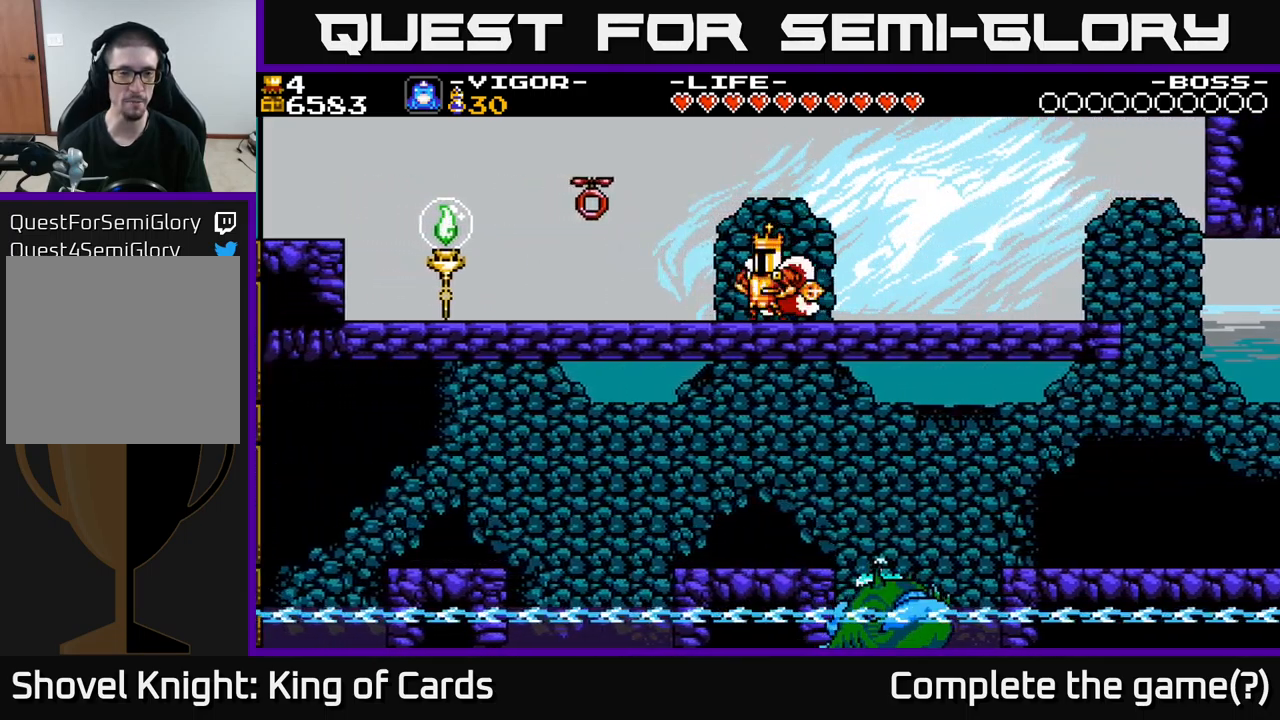
{"buttons": ["DPAD_LEFT"], "right_stick": "center", "events": [[217, "A", "down"], [400, "A", "up"]]}
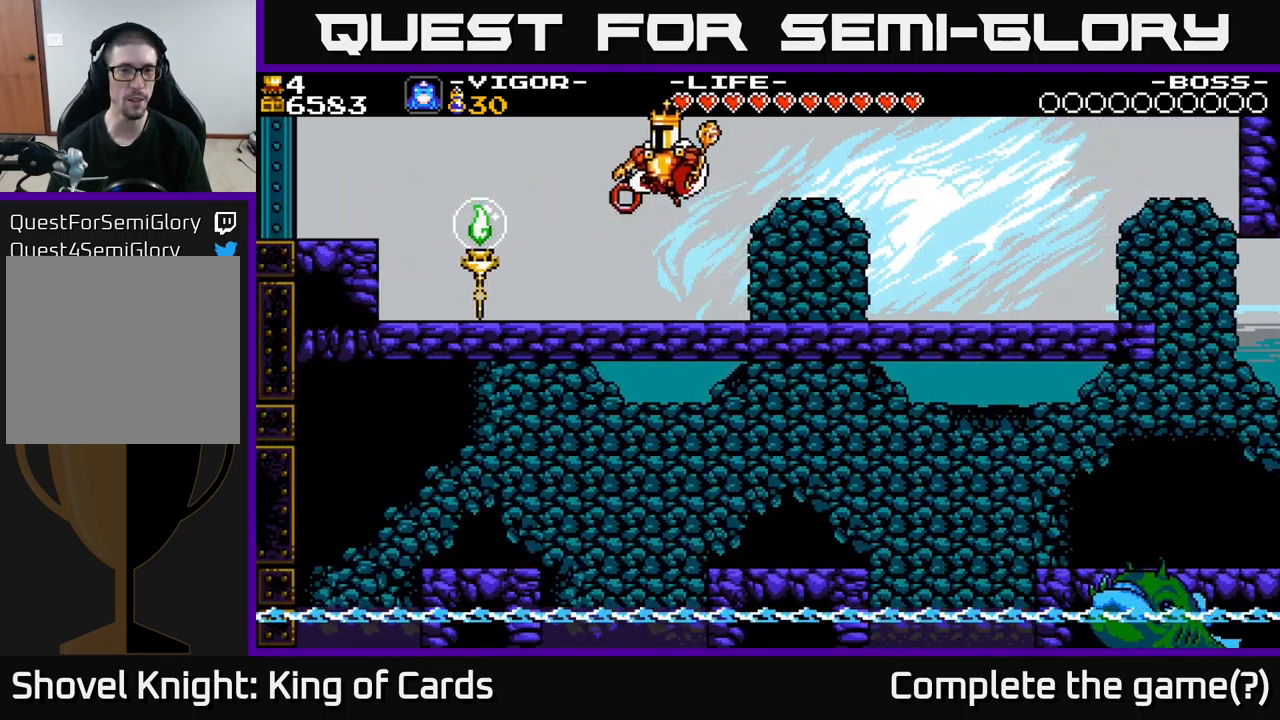
{"buttons": [], "right_stick": "center", "events": [[300, "DPAD_LEFT", "up"]]}